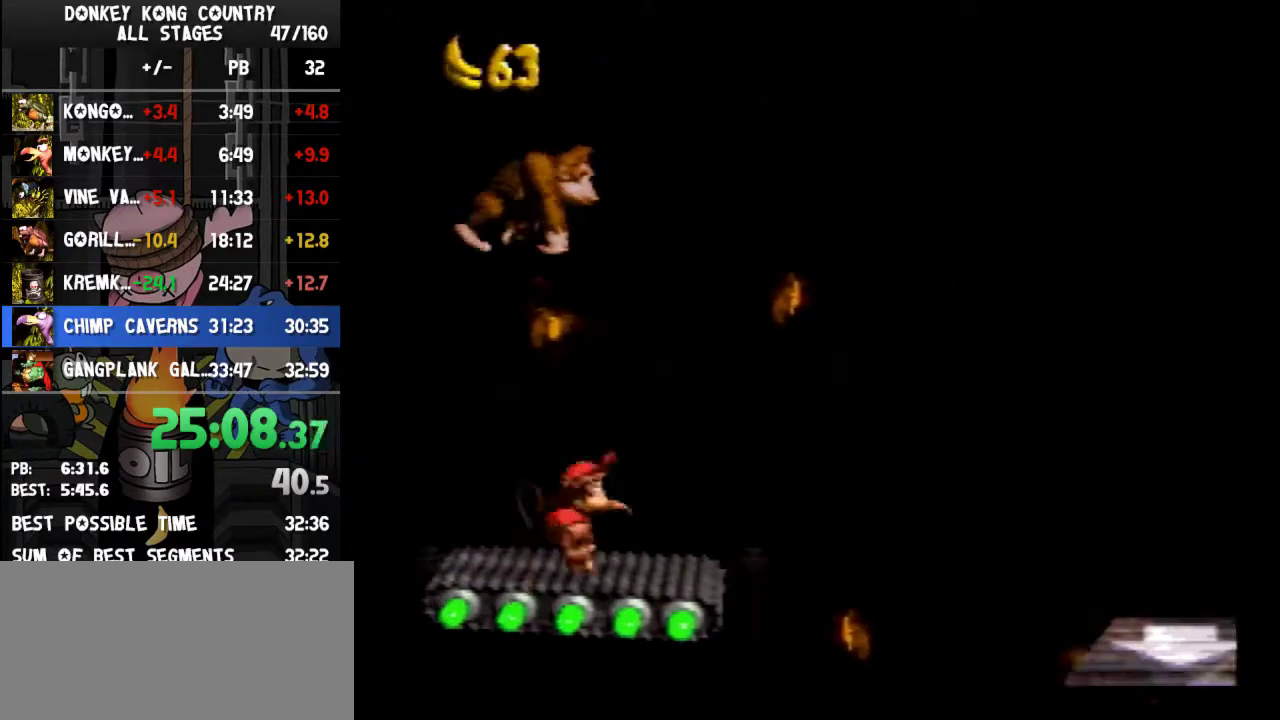
Gameplay with a controller (Nintendo layout); each line is a JSON object with the inputs held at the frame after it. "events" lists button and stick changes between this image and that frame as [ms after this image, input, new state], when the widget could be followed in between. Not read: L3 R3.
{"buttons": ["Y"], "events": []}
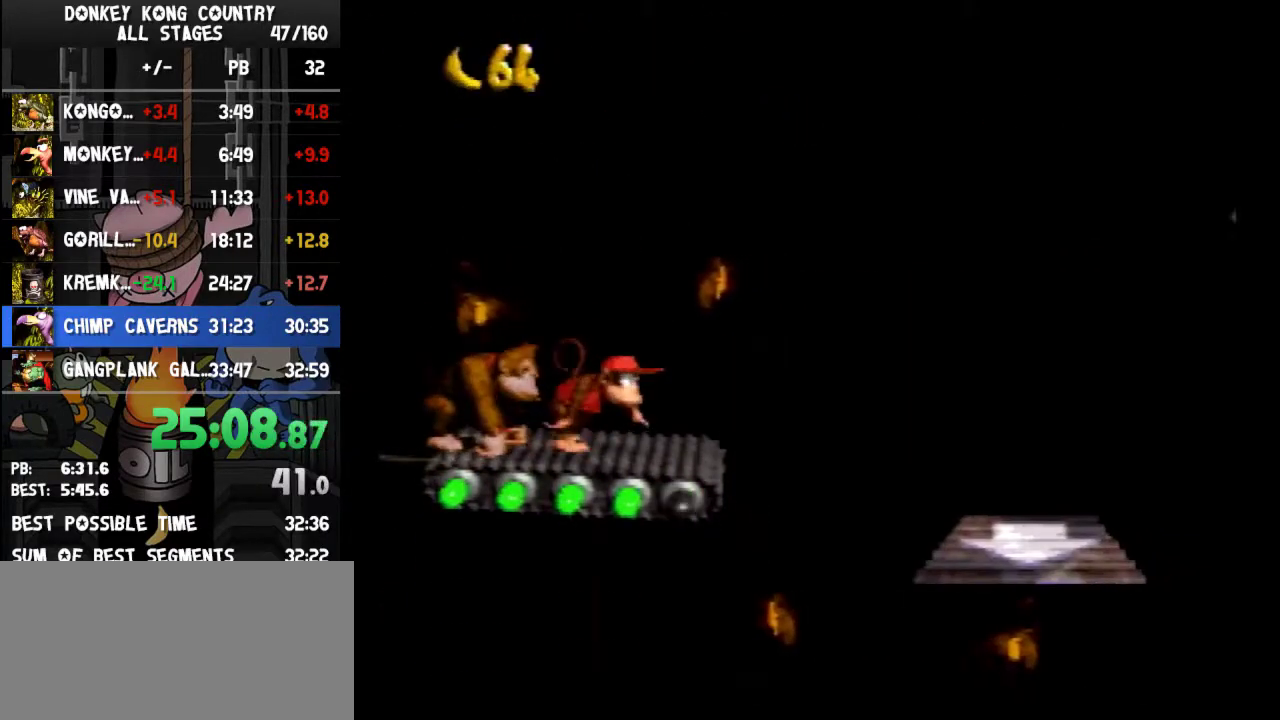
{"buttons": ["Y"], "events": []}
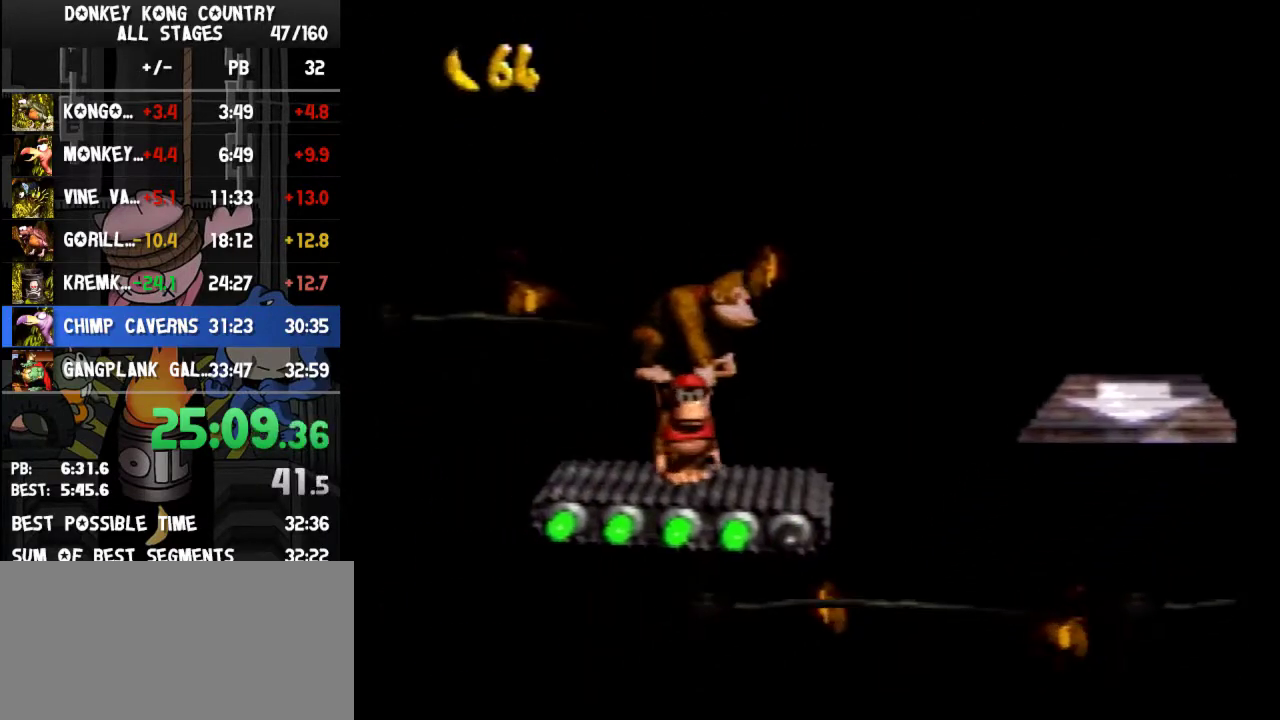
{"buttons": ["Y"], "events": []}
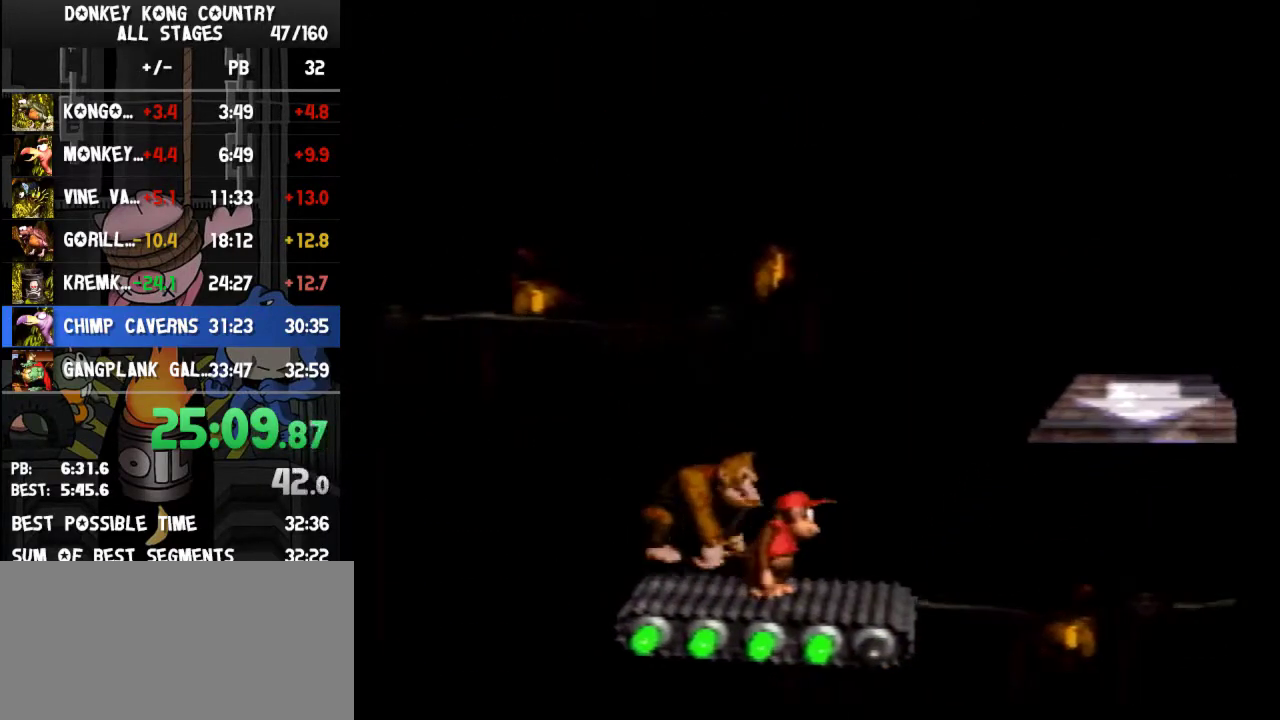
{"buttons": ["Y"], "events": []}
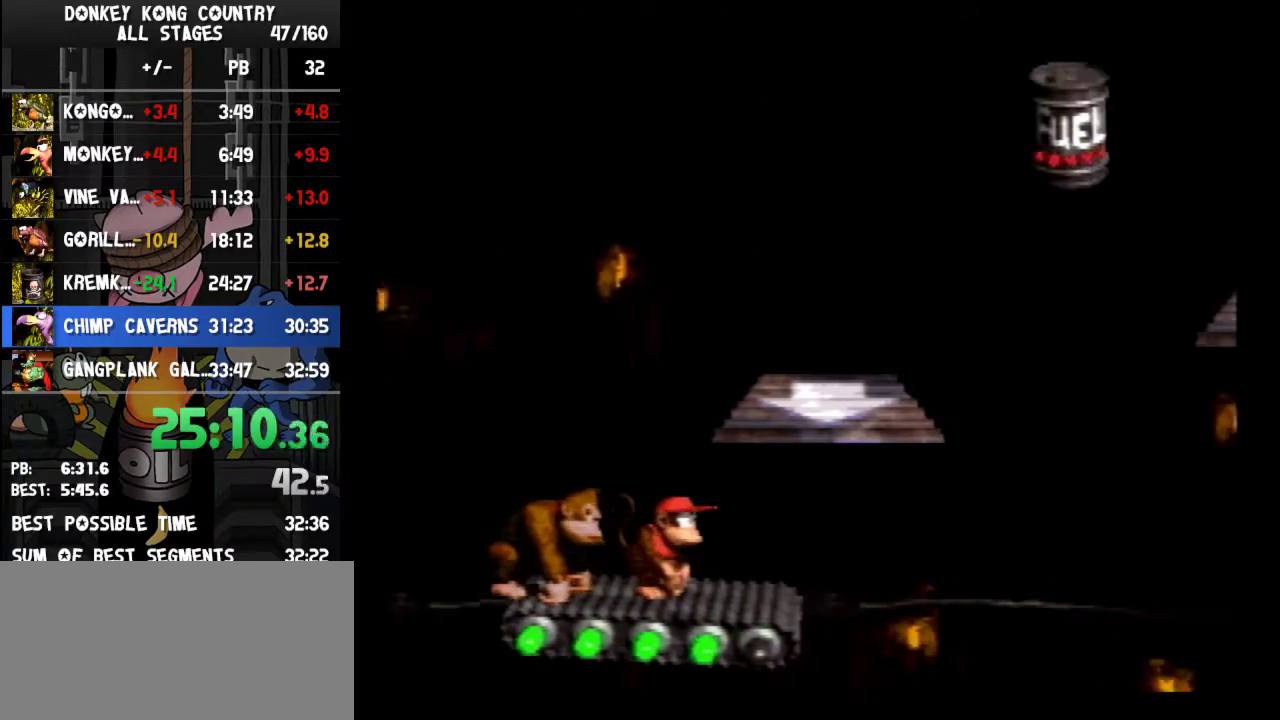
{"buttons": ["Y"], "events": []}
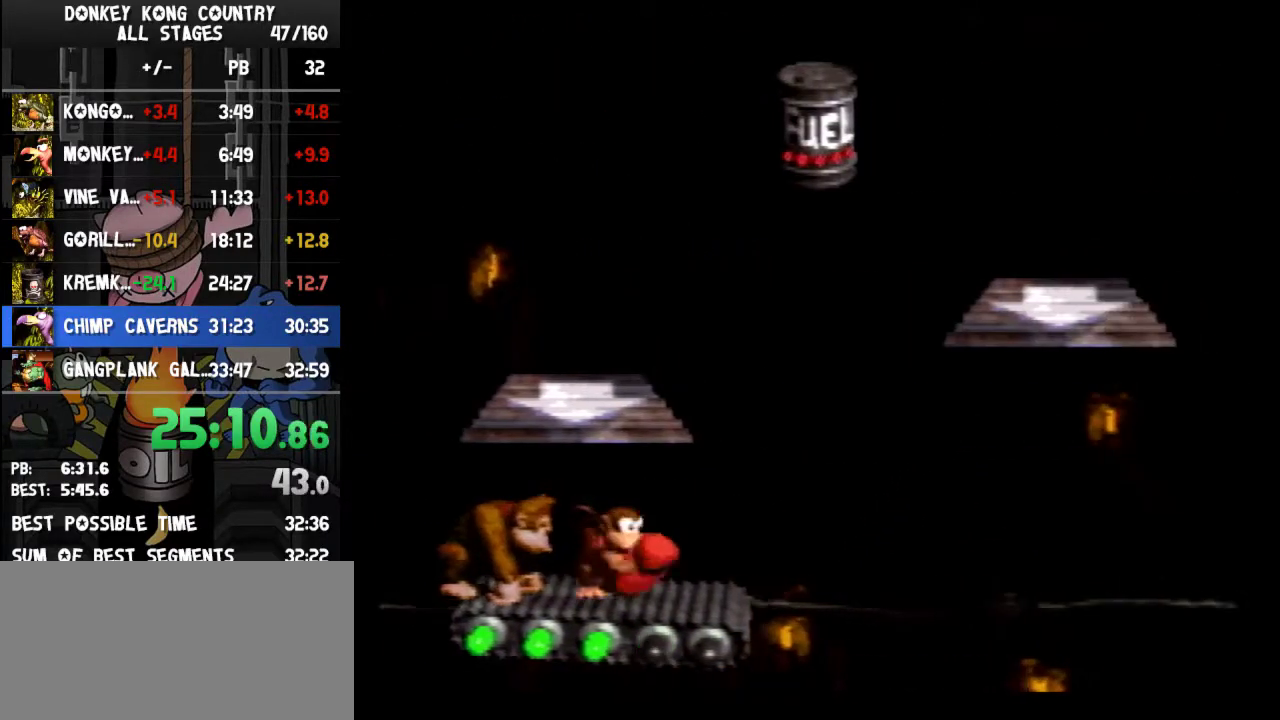
{"buttons": ["B", "Y"], "events": [[500, "B", "down"]]}
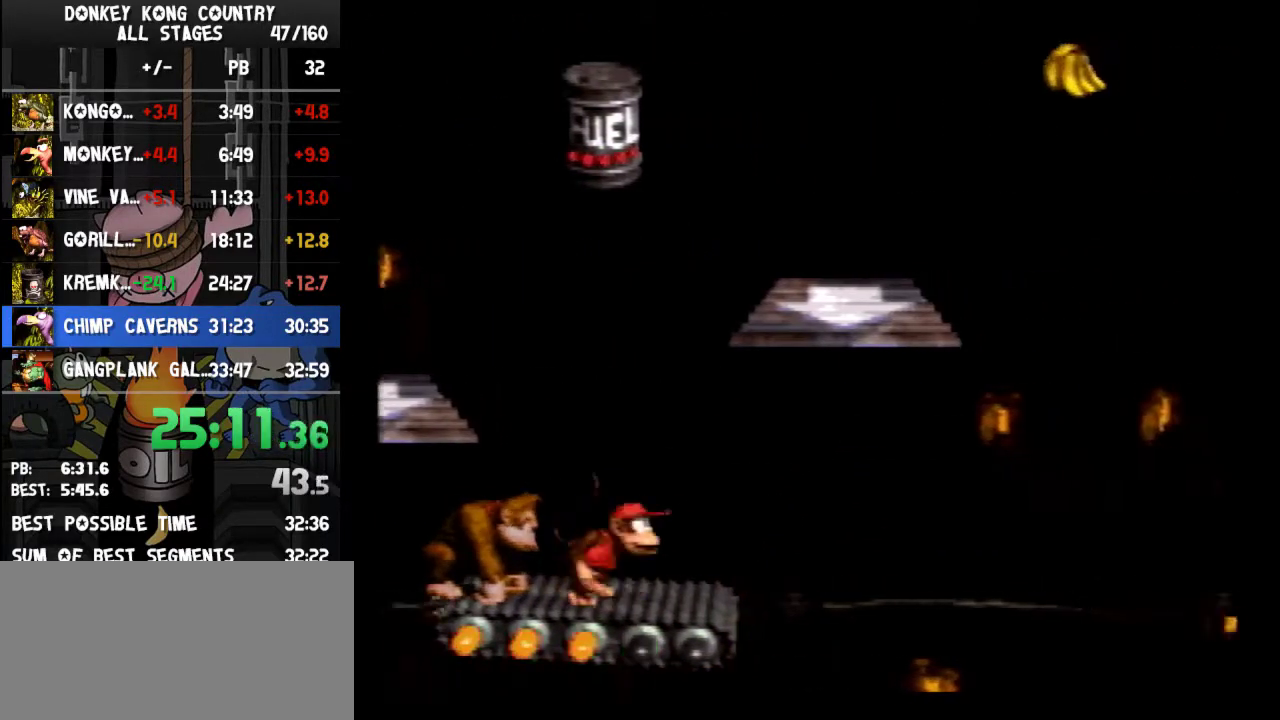
{"buttons": ["Y"], "events": [[33, "DPAD_LEFT", "down"], [400, "DPAD_LEFT", "up"], [500, "B", "up"]]}
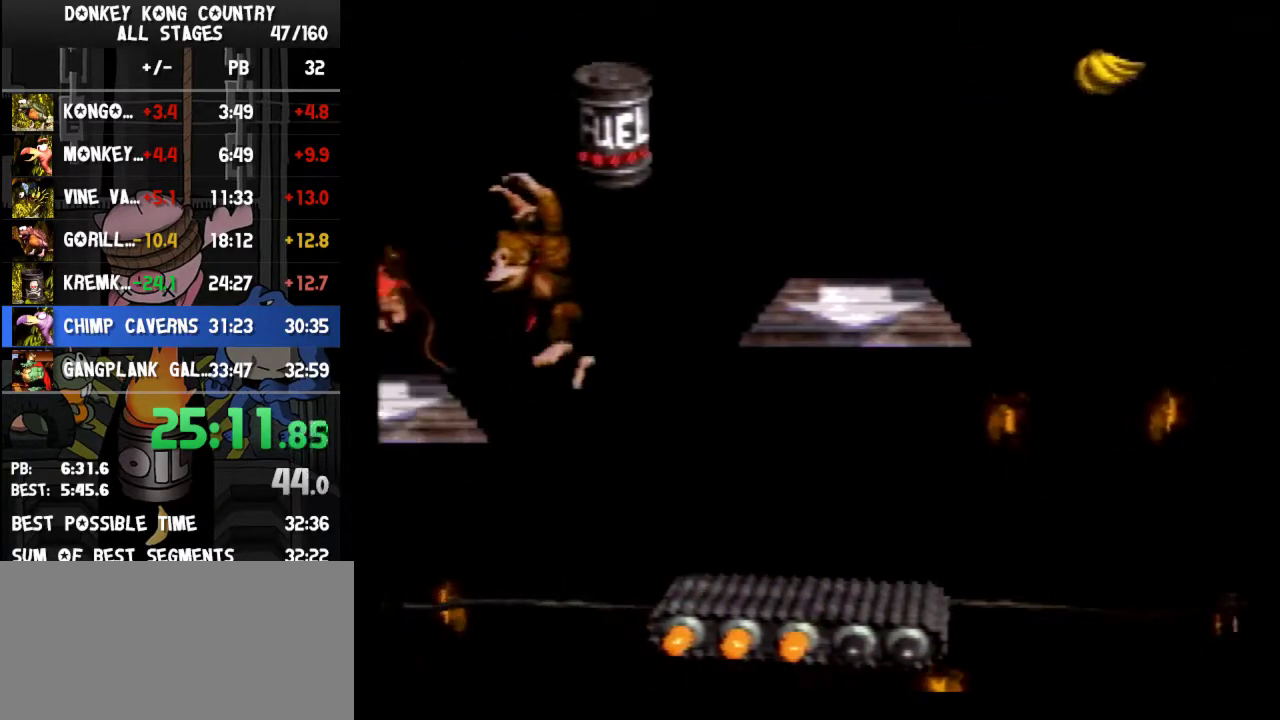
{"buttons": ["B", "Y", "DPAD_RIGHT"], "events": [[67, "DPAD_RIGHT", "down"], [67, "Y", "up"], [133, "Y", "down"], [233, "B", "down"]]}
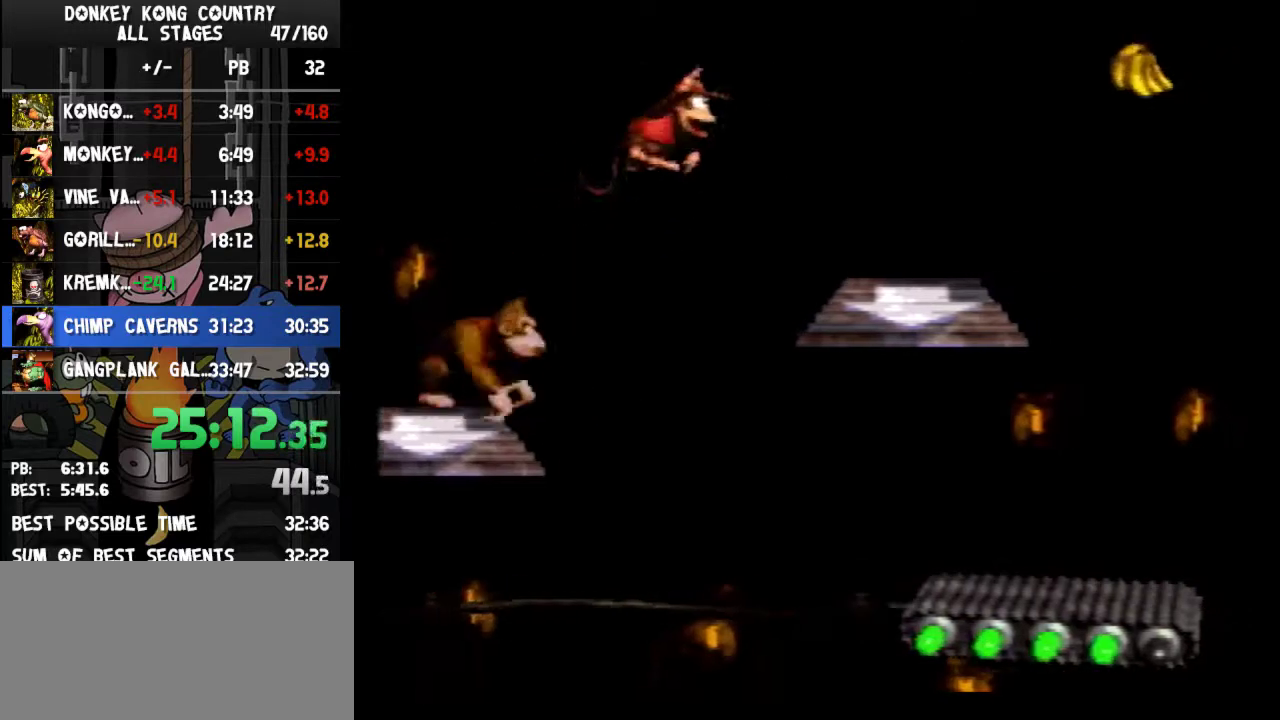
{"buttons": ["Y", "DPAD_RIGHT"], "events": [[33, "B", "up"], [333, "Y", "up"], [400, "Y", "down"]]}
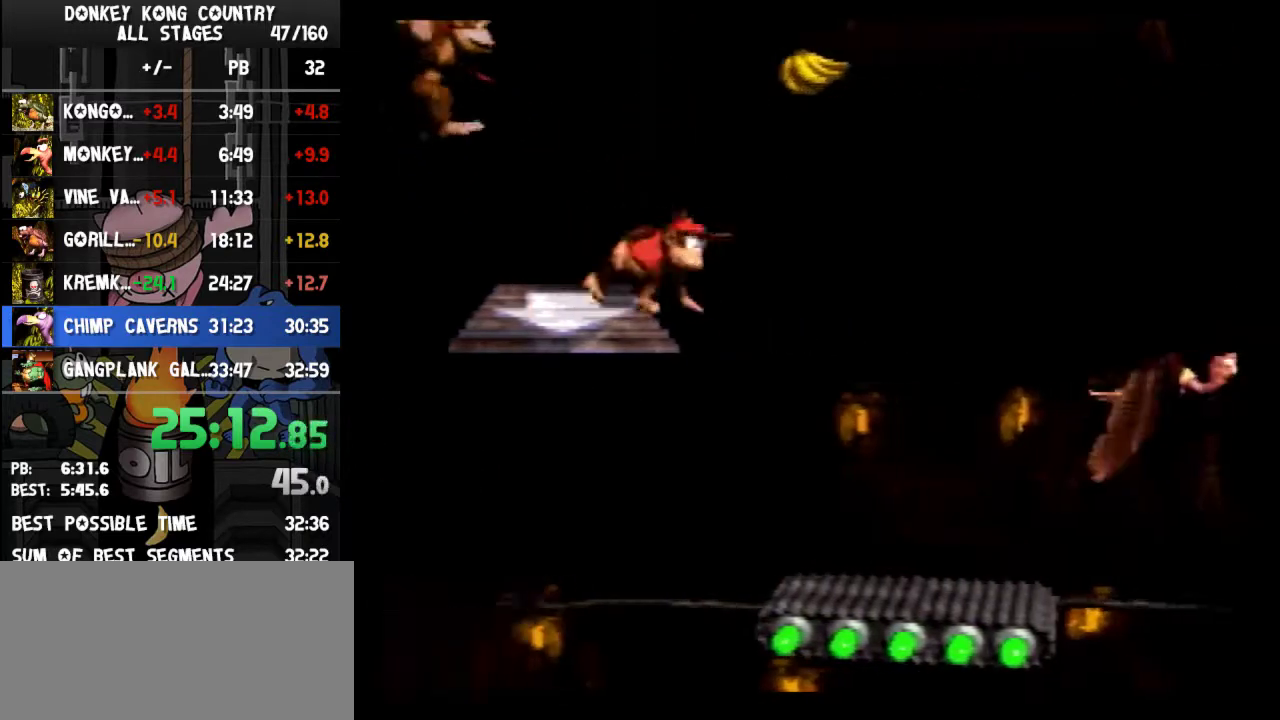
{"buttons": ["Y", "DPAD_RIGHT"], "events": [[300, "B", "down"], [400, "B", "up"]]}
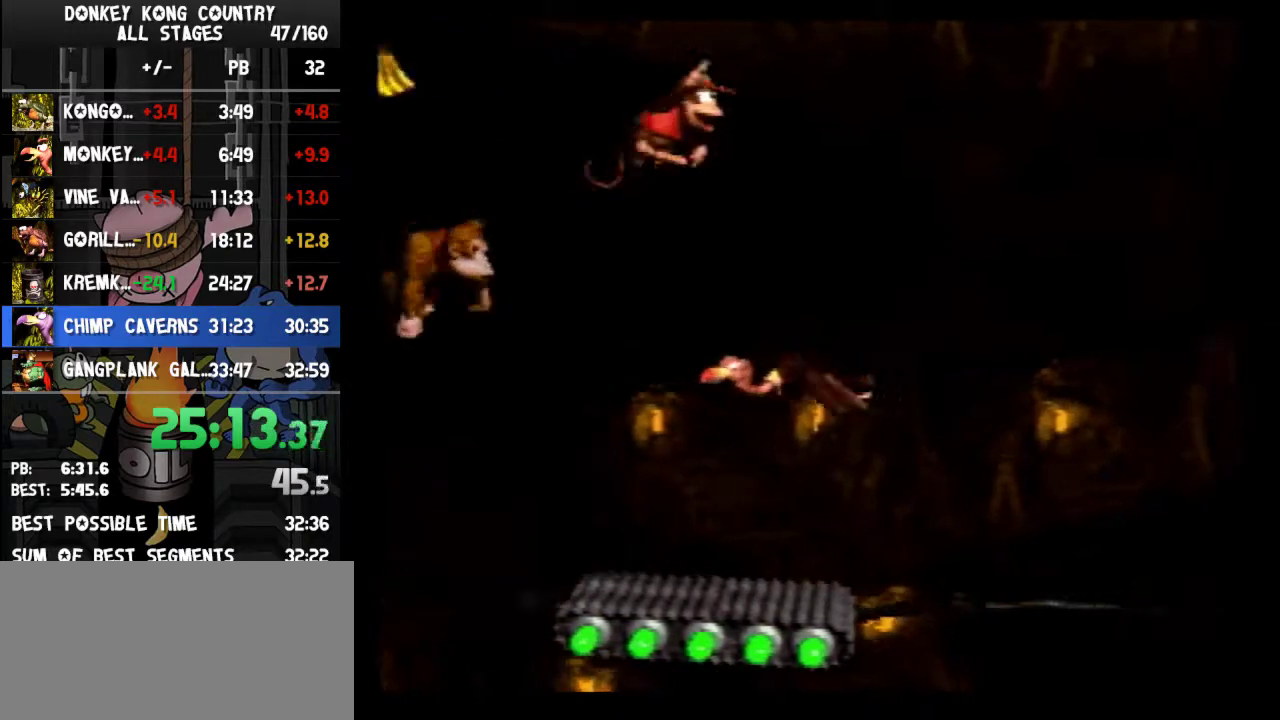
{"buttons": ["Y"], "events": [[300, "DPAD_RIGHT", "up"]]}
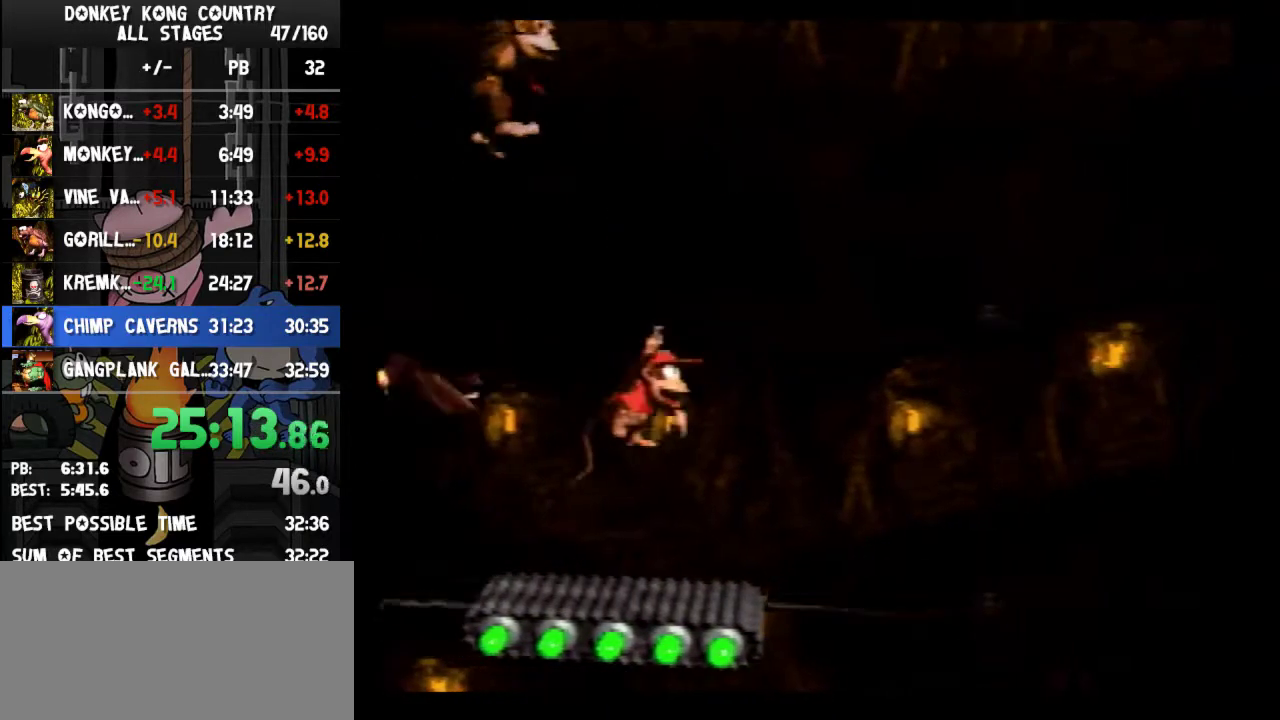
{"buttons": ["Y"], "events": [[300, "DPAD_RIGHT", "down"], [400, "DPAD_RIGHT", "up"]]}
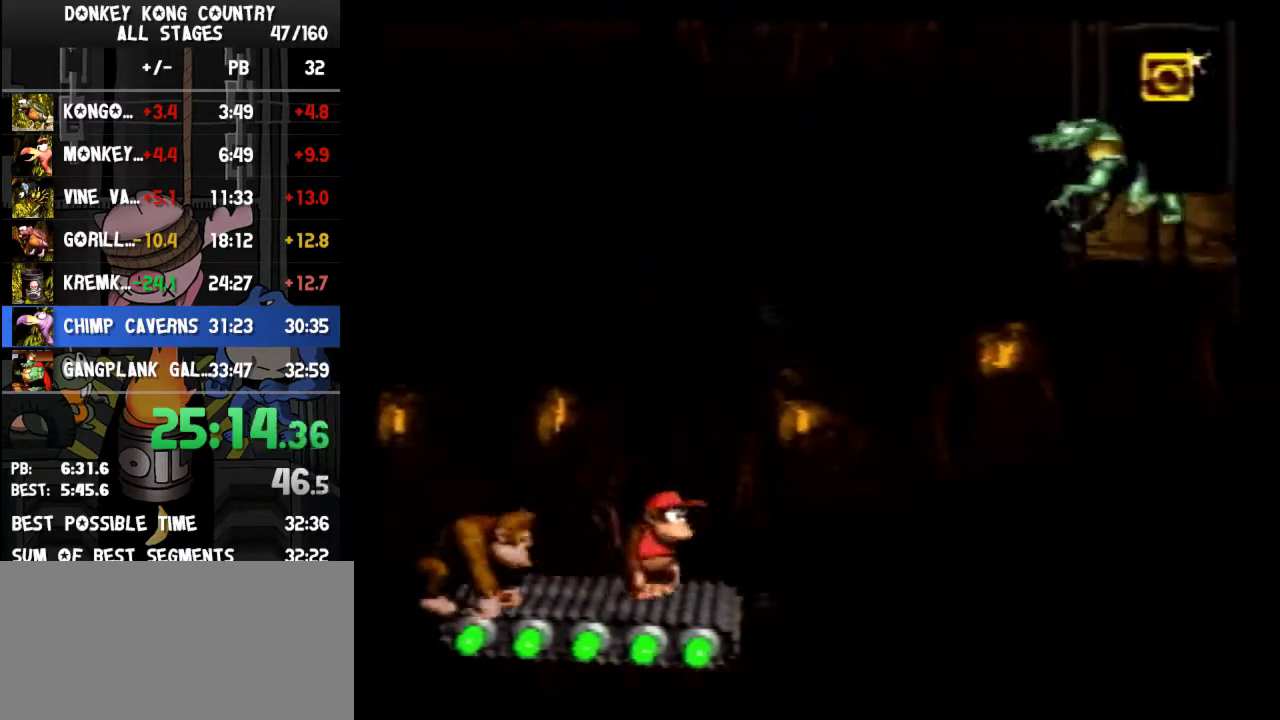
{"buttons": ["Y"], "events": [[100, "DPAD_LEFT", "down"], [167, "DPAD_LEFT", "up"]]}
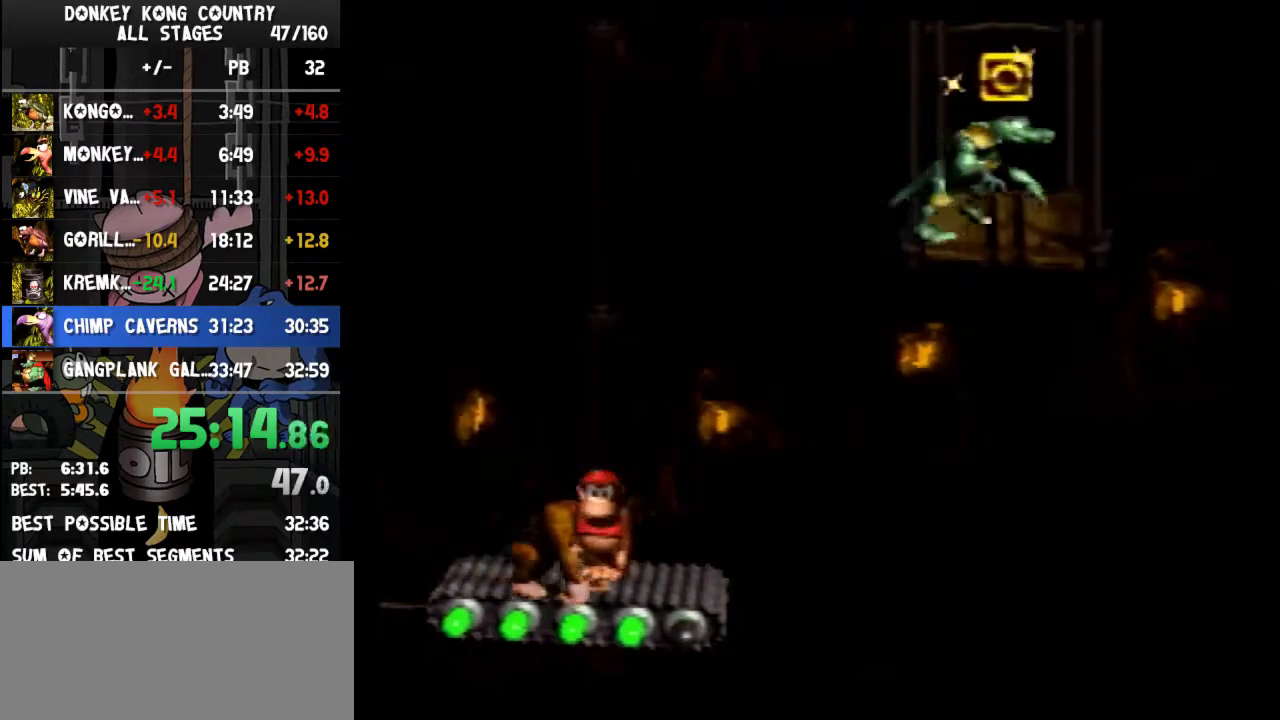
{"buttons": ["Y"], "events": []}
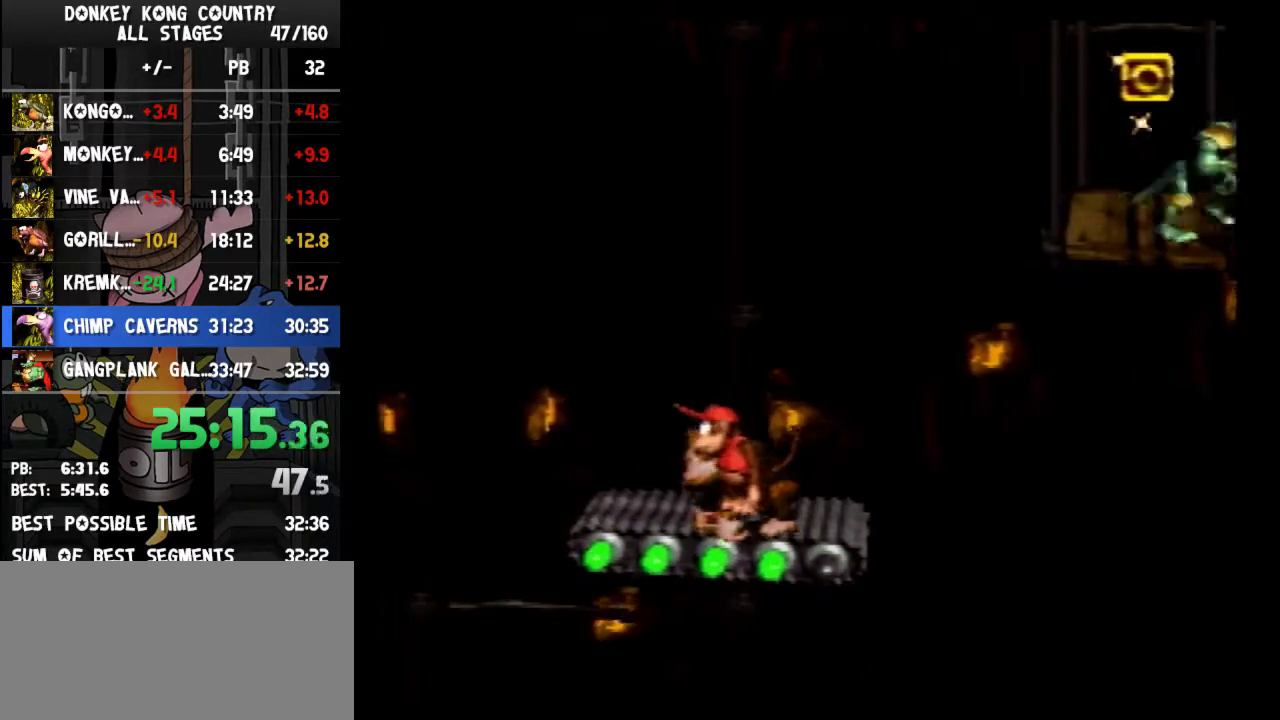
{"buttons": ["Y"], "events": []}
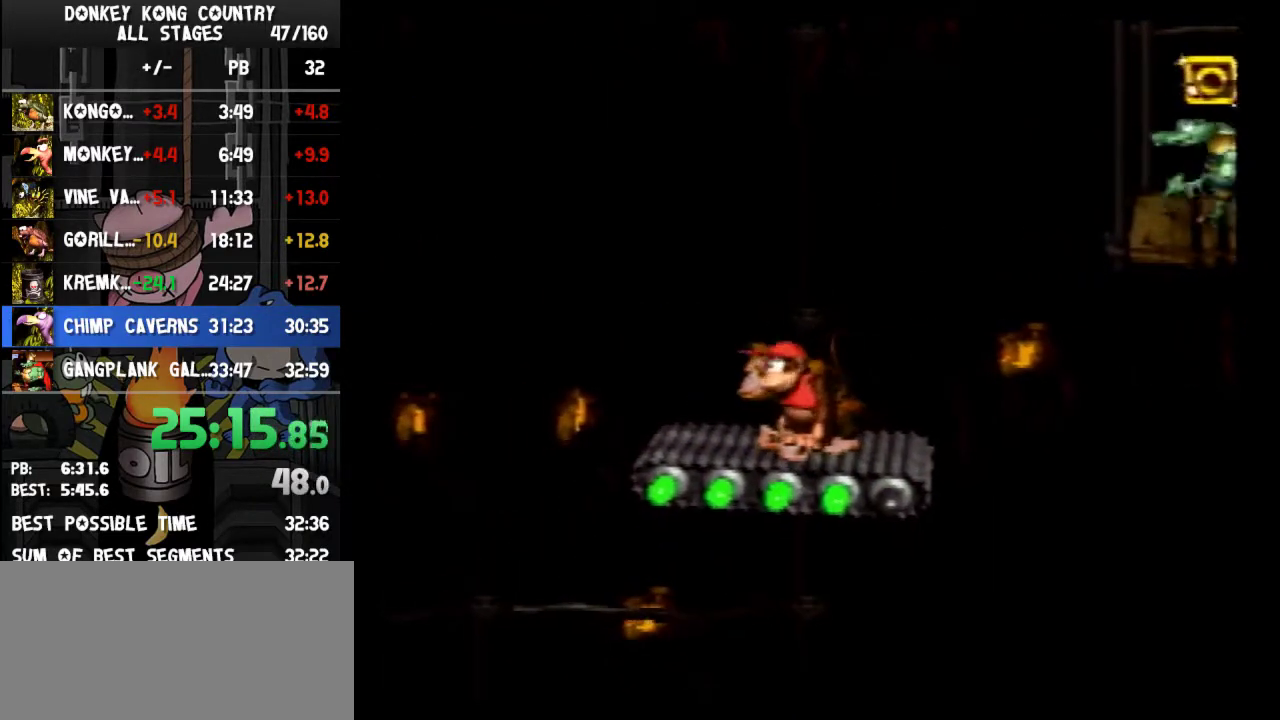
{"buttons": ["Y"], "events": []}
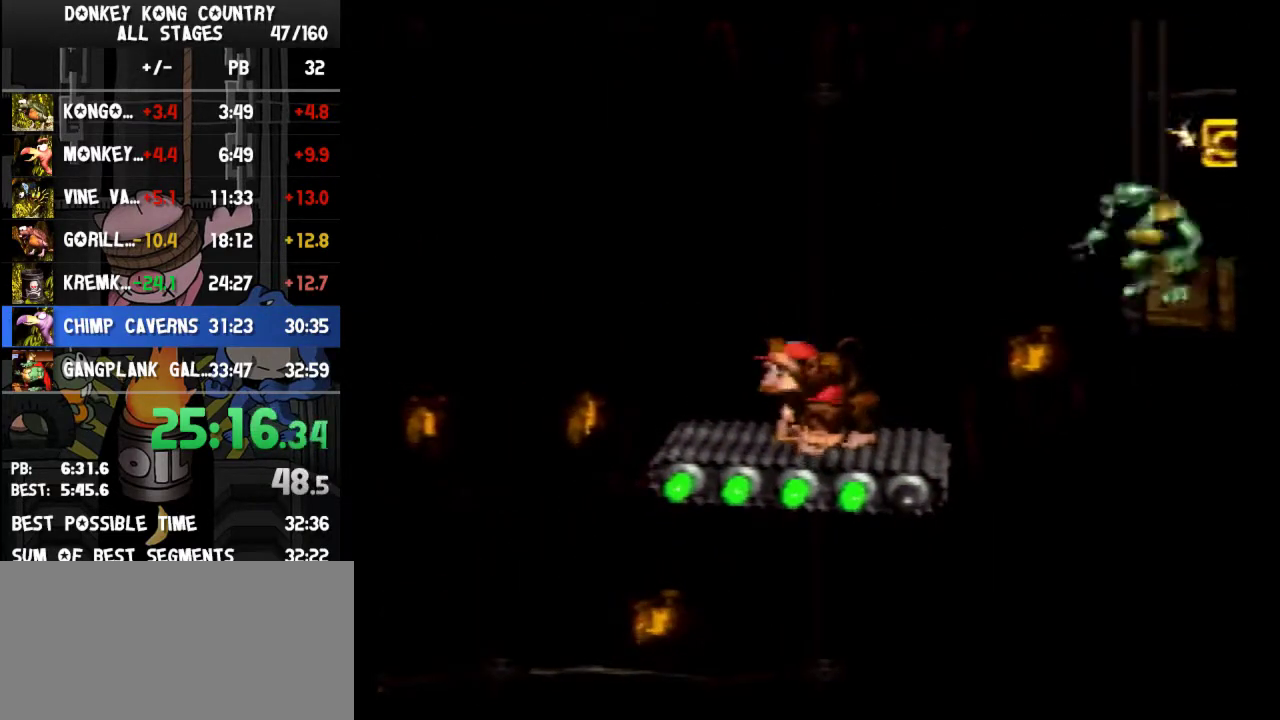
{"buttons": ["Y"], "events": []}
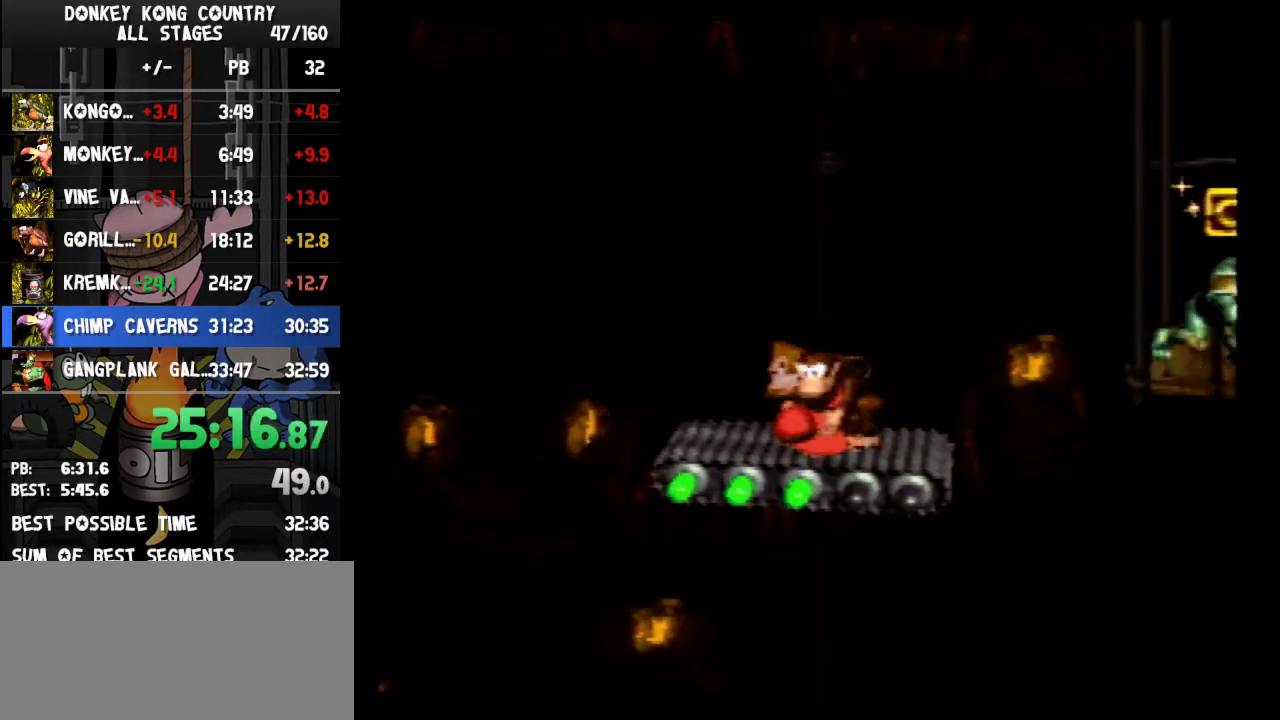
{"buttons": ["Y"], "events": []}
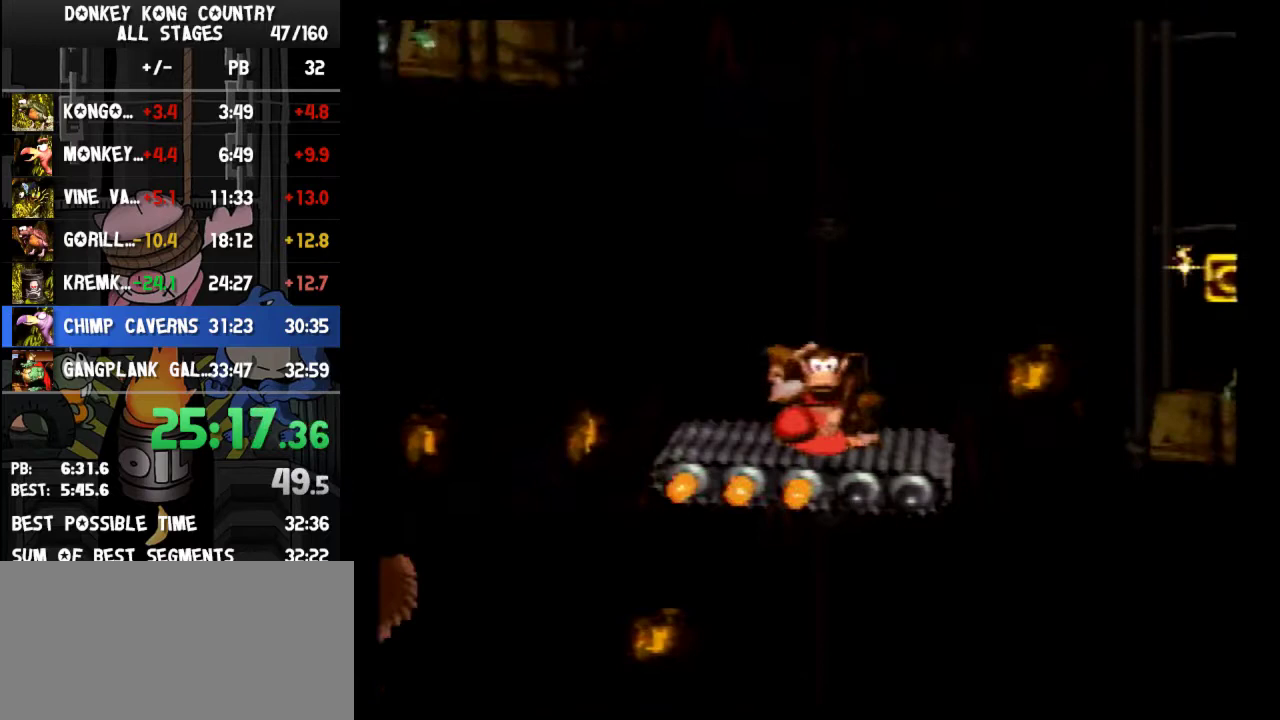
{"buttons": ["Y"], "events": []}
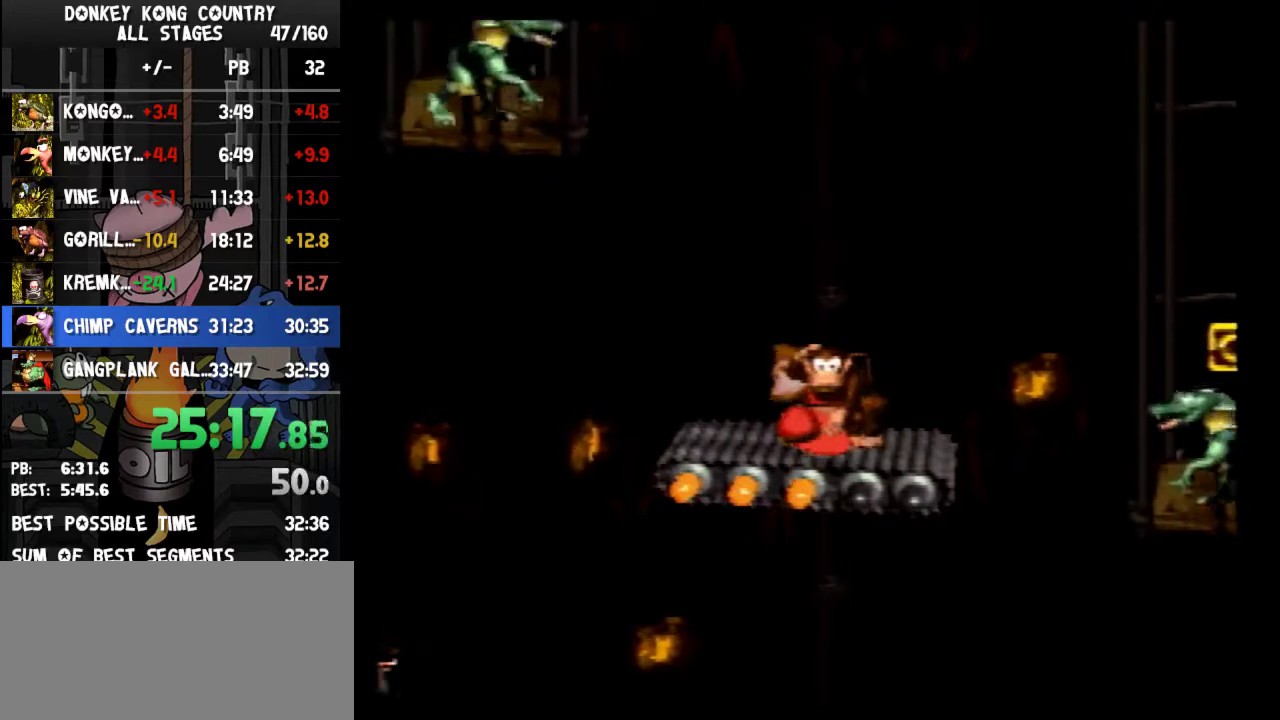
{"buttons": ["Y"], "events": []}
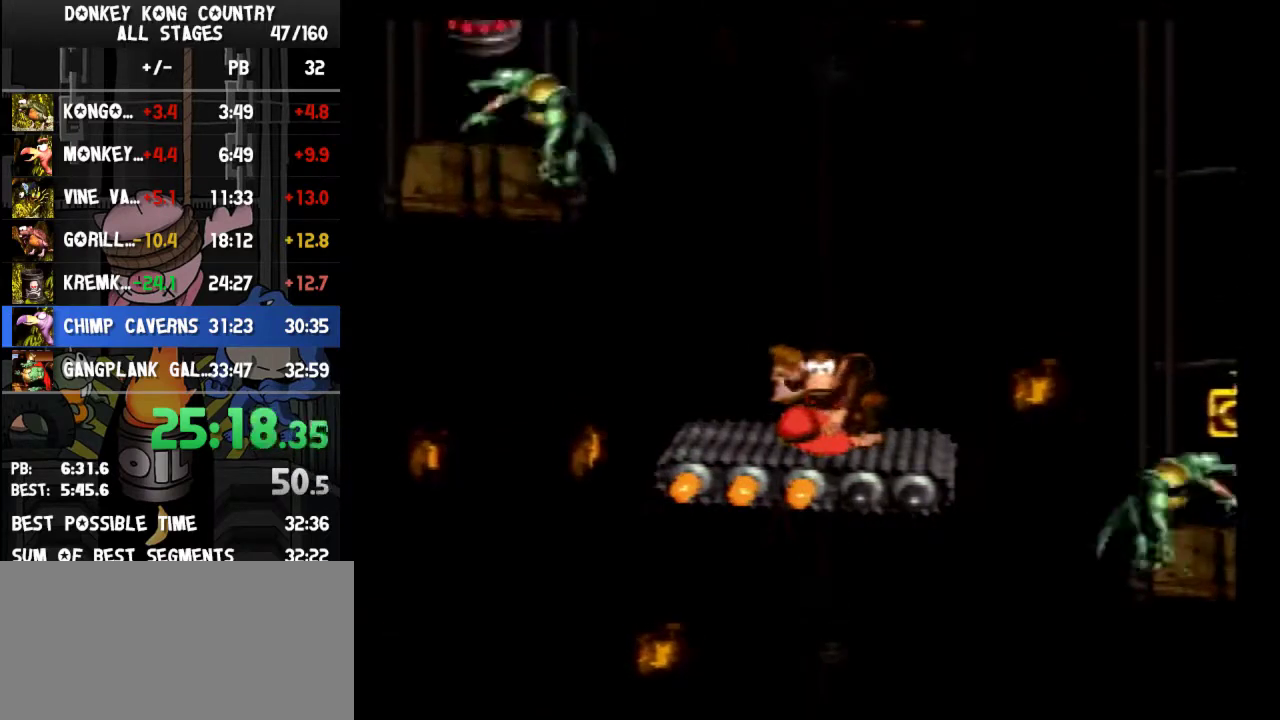
{"buttons": ["Y", "DPAD_LEFT"], "events": [[133, "B", "down"], [133, "DPAD_LEFT", "down"], [400, "B", "up"]]}
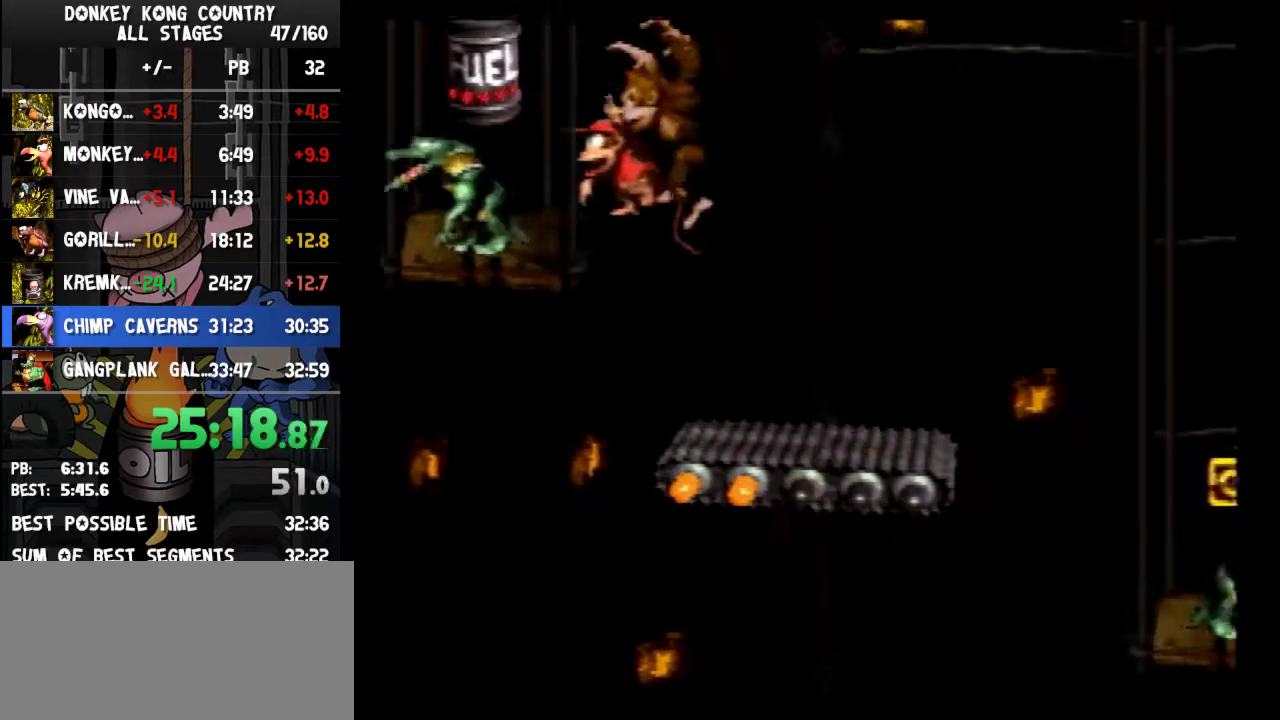
{"buttons": ["B", "Y", "DPAD_RIGHT"], "events": [[100, "DPAD_LEFT", "up"], [200, "B", "down"], [267, "DPAD_RIGHT", "down"]]}
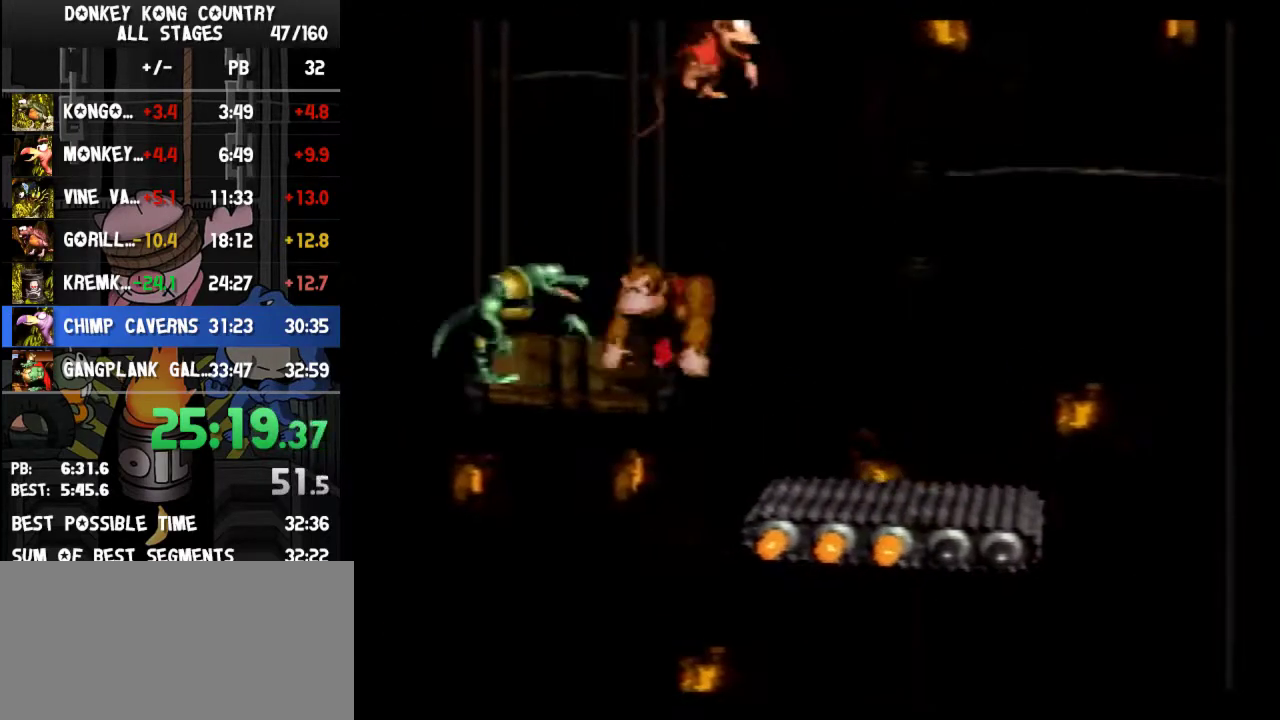
{"buttons": ["Y"], "events": [[167, "B", "up"], [300, "DPAD_RIGHT", "up"]]}
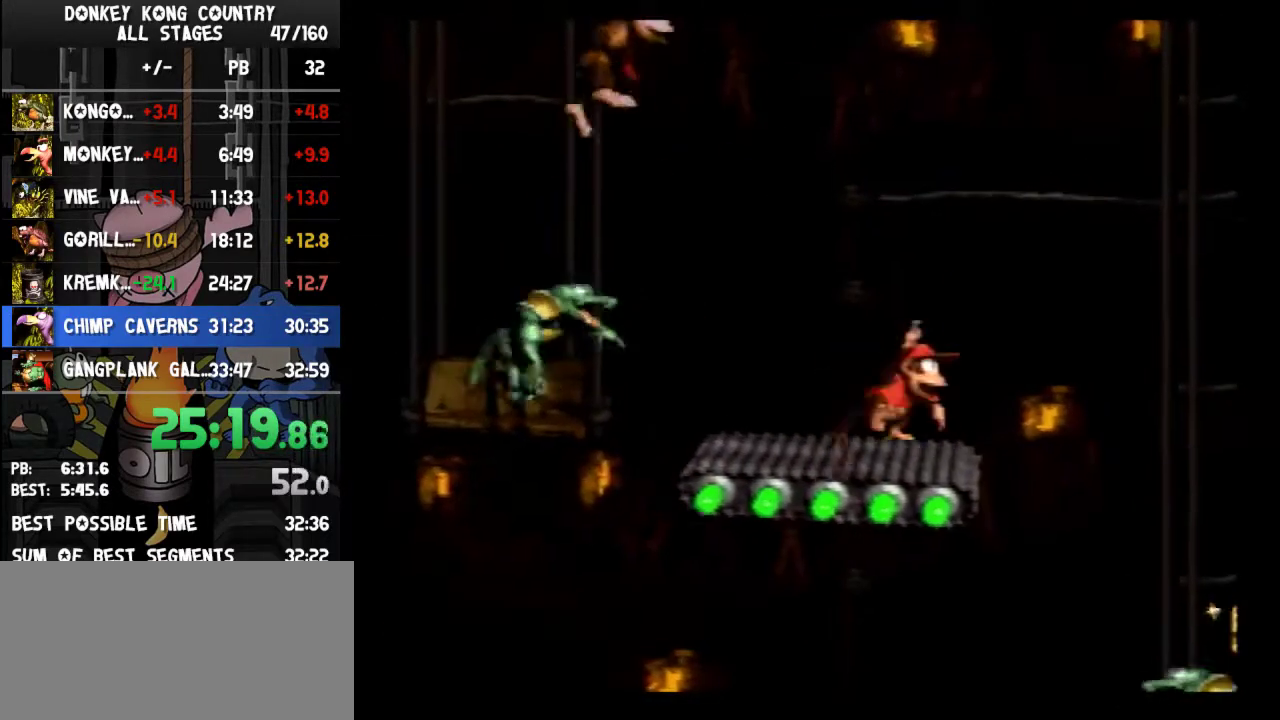
{"buttons": ["DPAD_LEFT"], "events": [[100, "DPAD_LEFT", "down"], [500, "Y", "up"]]}
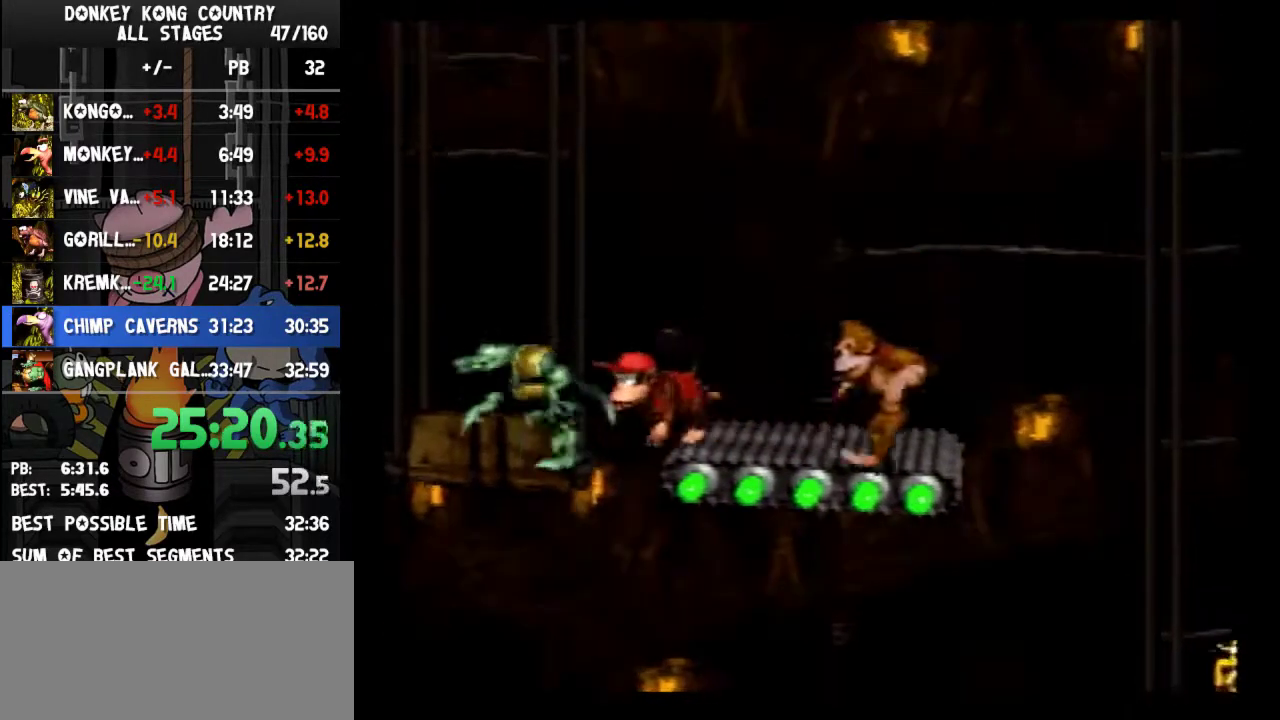
{"buttons": ["B", "Y", "DPAD_RIGHT"], "events": [[133, "DPAD_LEFT", "up"], [133, "DPAD_RIGHT", "down"], [233, "DPAD_RIGHT", "up"], [300, "DPAD_RIGHT", "down"], [400, "Y", "down"], [433, "B", "down"]]}
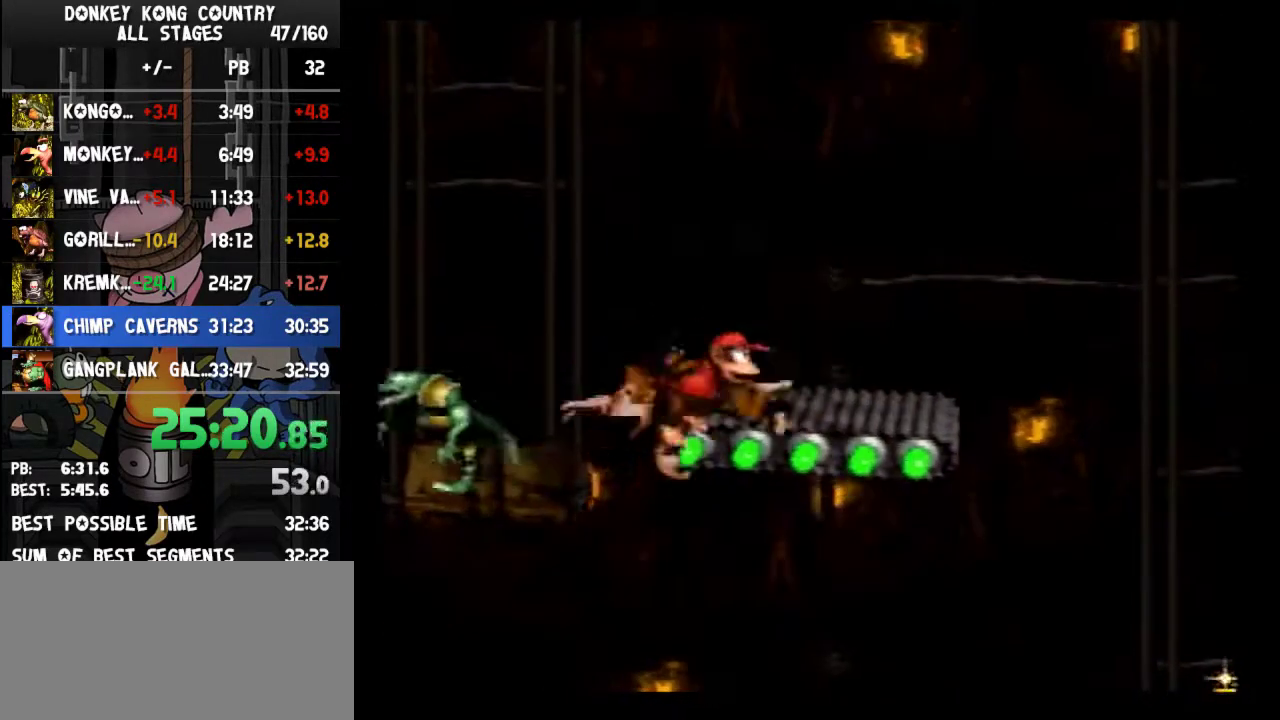
{"buttons": ["Y"], "events": [[67, "DPAD_RIGHT", "up"], [167, "B", "up"]]}
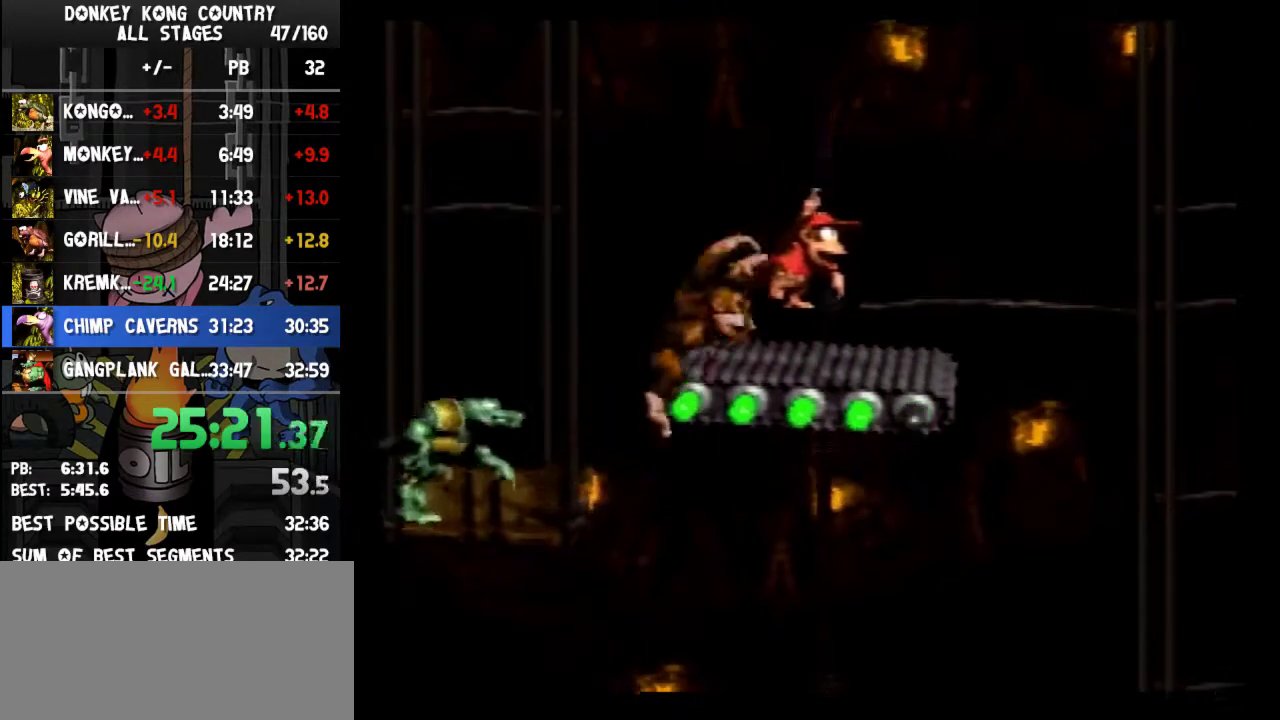
{"buttons": ["Y"], "events": []}
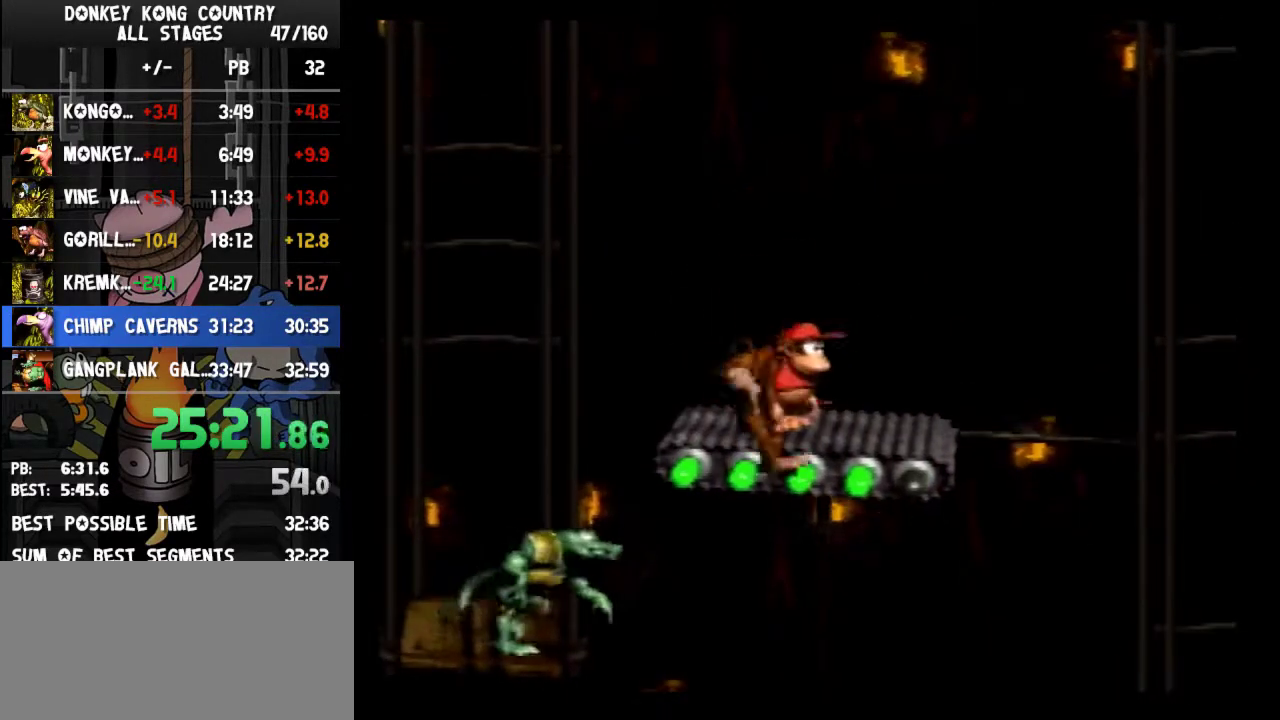
{"buttons": ["Y"], "events": []}
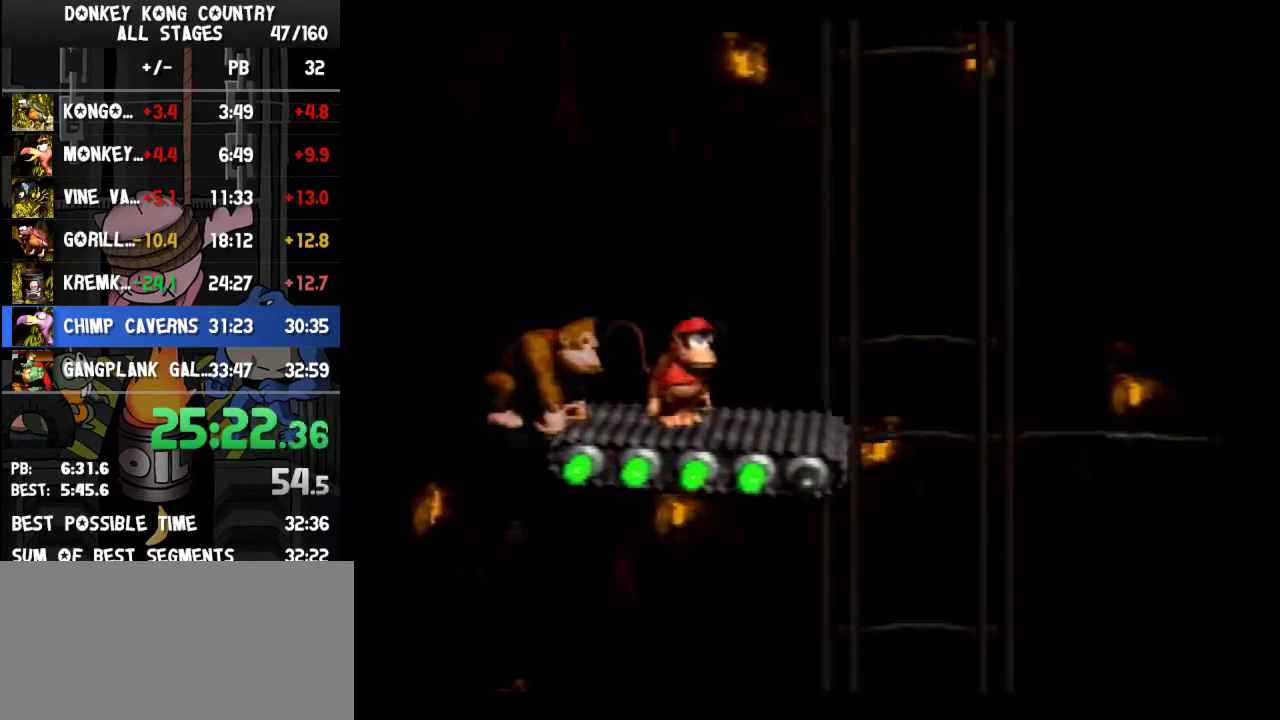
{"buttons": ["Y"], "events": []}